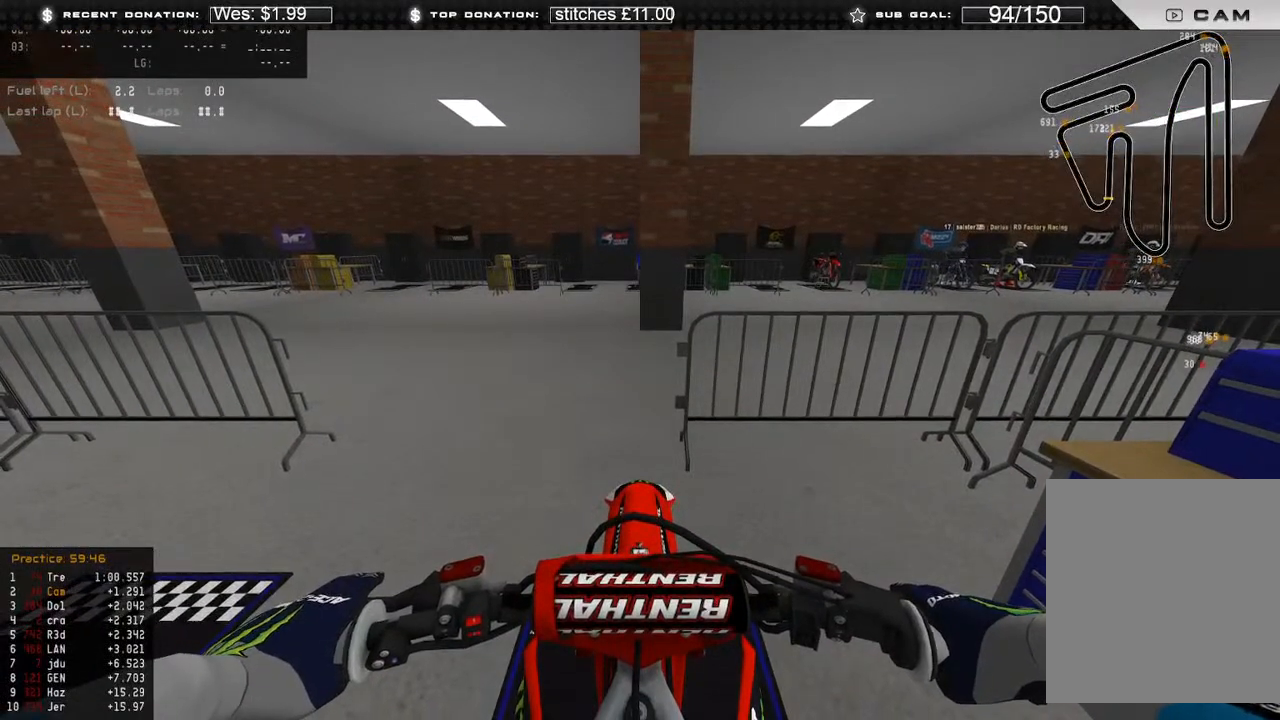
Gameplay with a controller (Xbox layout); each line is a JSON object with the inputs held at the frame after it. "events" lists button and stick changes between this image and that frame as [ms after this image, input, new state], when the widget could be followed in between.
{"buttons": ["R2"], "left_stick": "center", "right_stick": "up", "events": [[17, "DPAD_UP", "down"], [133, "left_stick", "right"], [183, "B", "down"], [283, "B", "up"], [383, "DPAD_UP", "up"], [417, "R2", "down"], [433, "right_stick", "up"], [467, "left_stick", "center"]]}
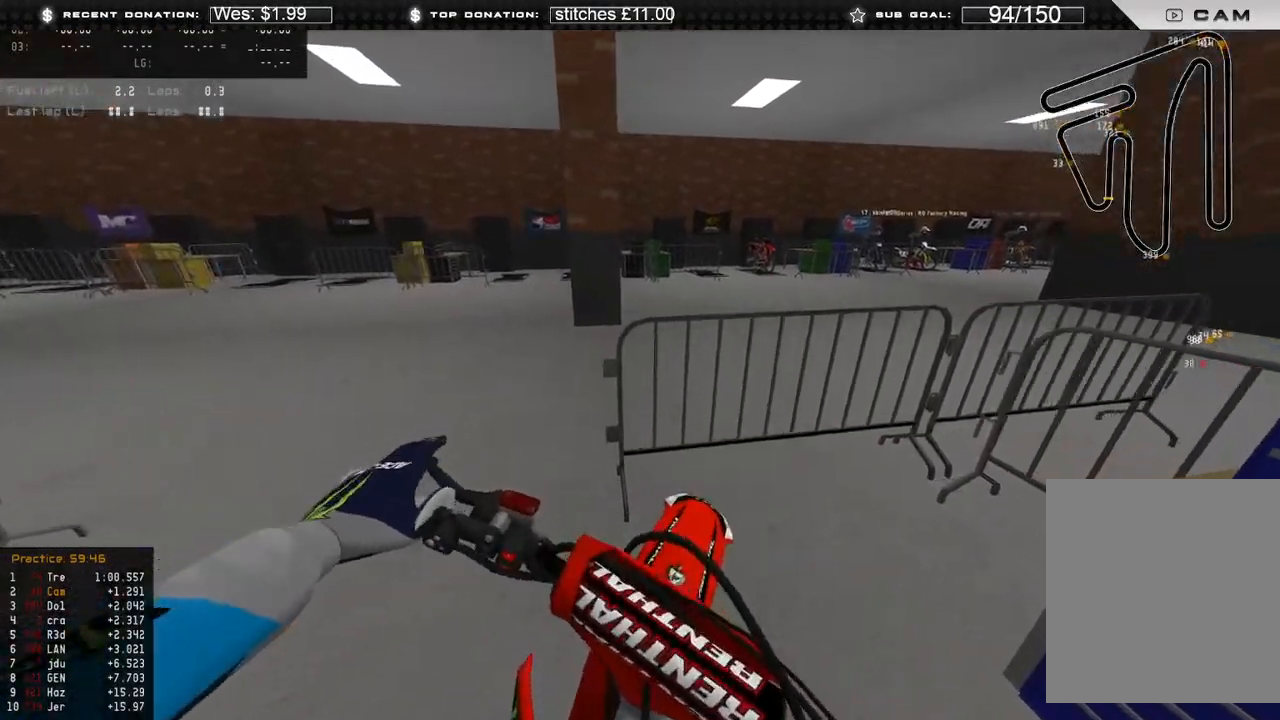
{"buttons": ["R2"], "left_stick": "center", "right_stick": "up", "events": [[367, "R3", "down"], [467, "R3", "up"]]}
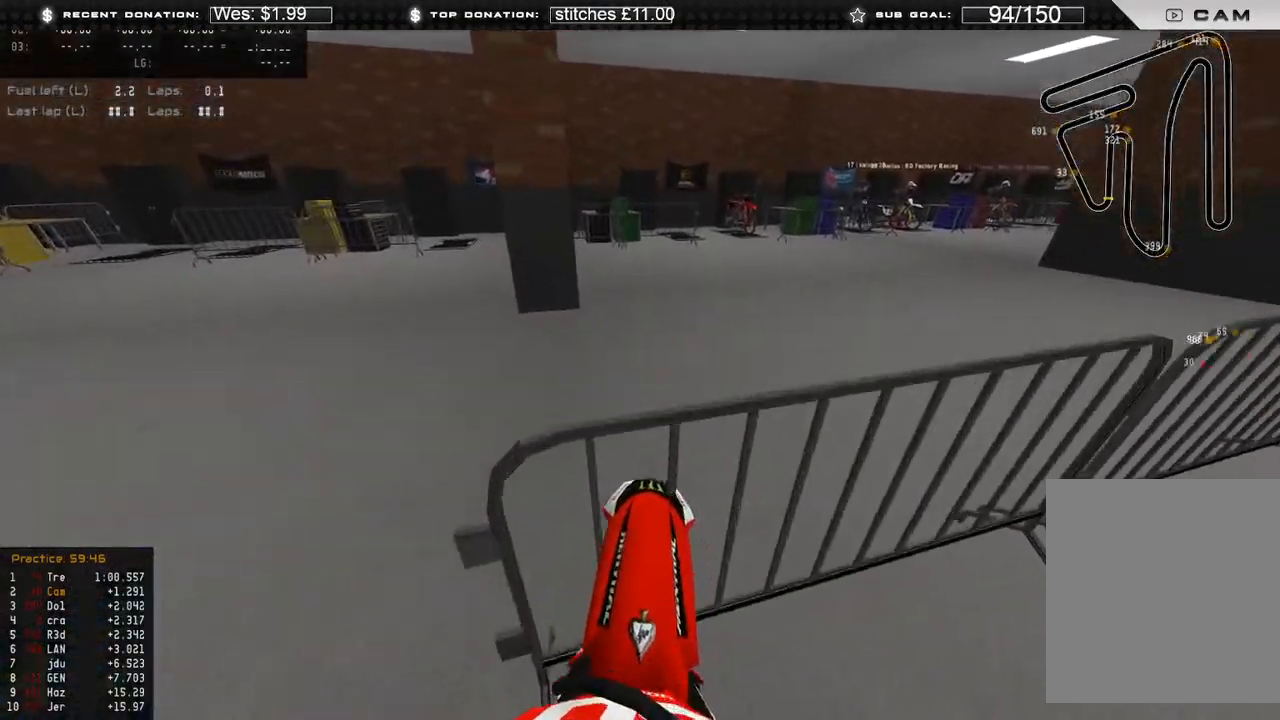
{"buttons": ["R2"], "left_stick": "center", "right_stick": "up", "events": [[100, "right_stick", "up-left"], [333, "right_stick", "up"]]}
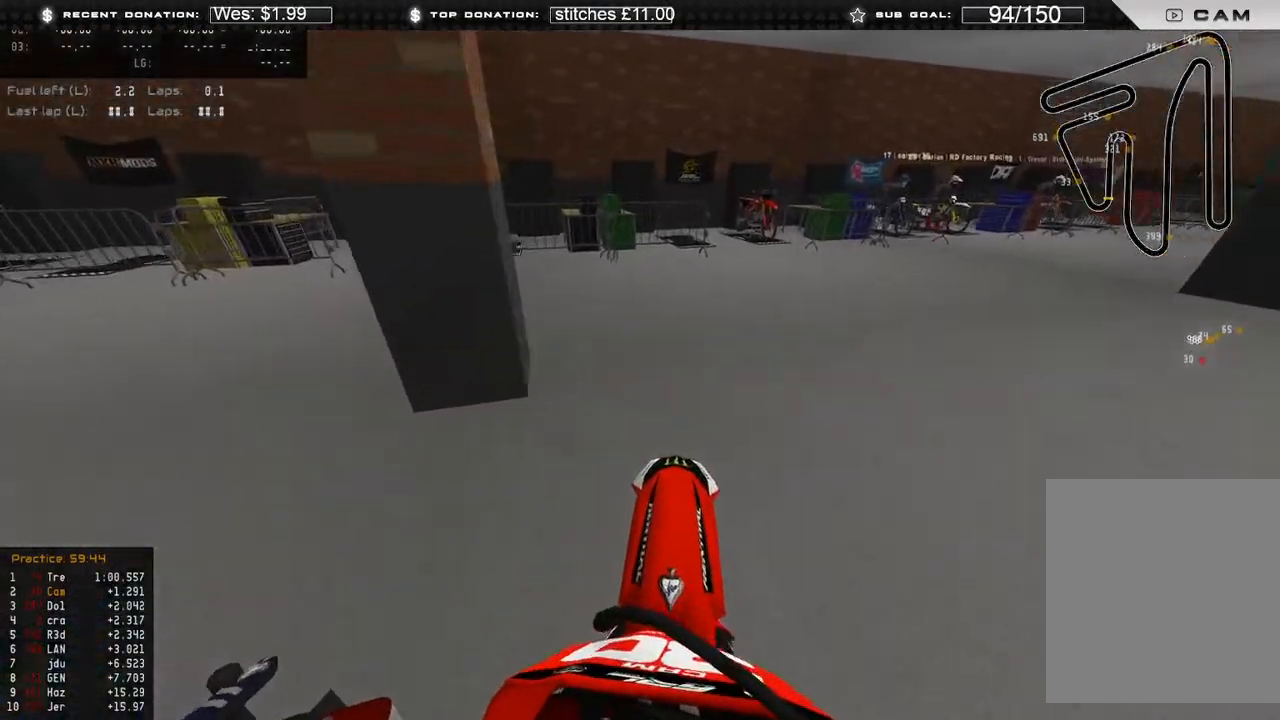
{"buttons": ["R2"], "left_stick": "up-left", "right_stick": "center", "events": [[17, "left_stick", "up-left"], [383, "L1", "down"], [400, "right_stick", "center"], [500, "L1", "up"]]}
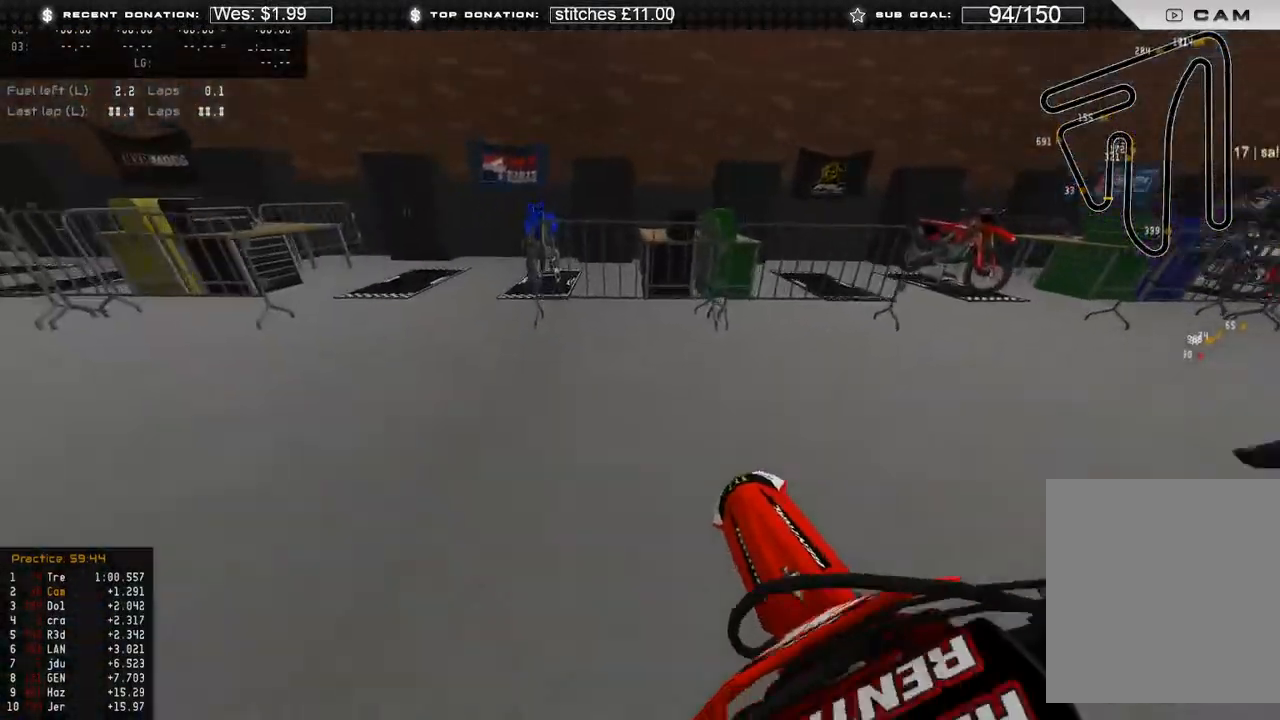
{"buttons": ["R2"], "left_stick": "center", "right_stick": "up", "events": [[17, "R3", "down"], [50, "left_stick", "center"], [133, "R3", "up"], [317, "right_stick", "up"]]}
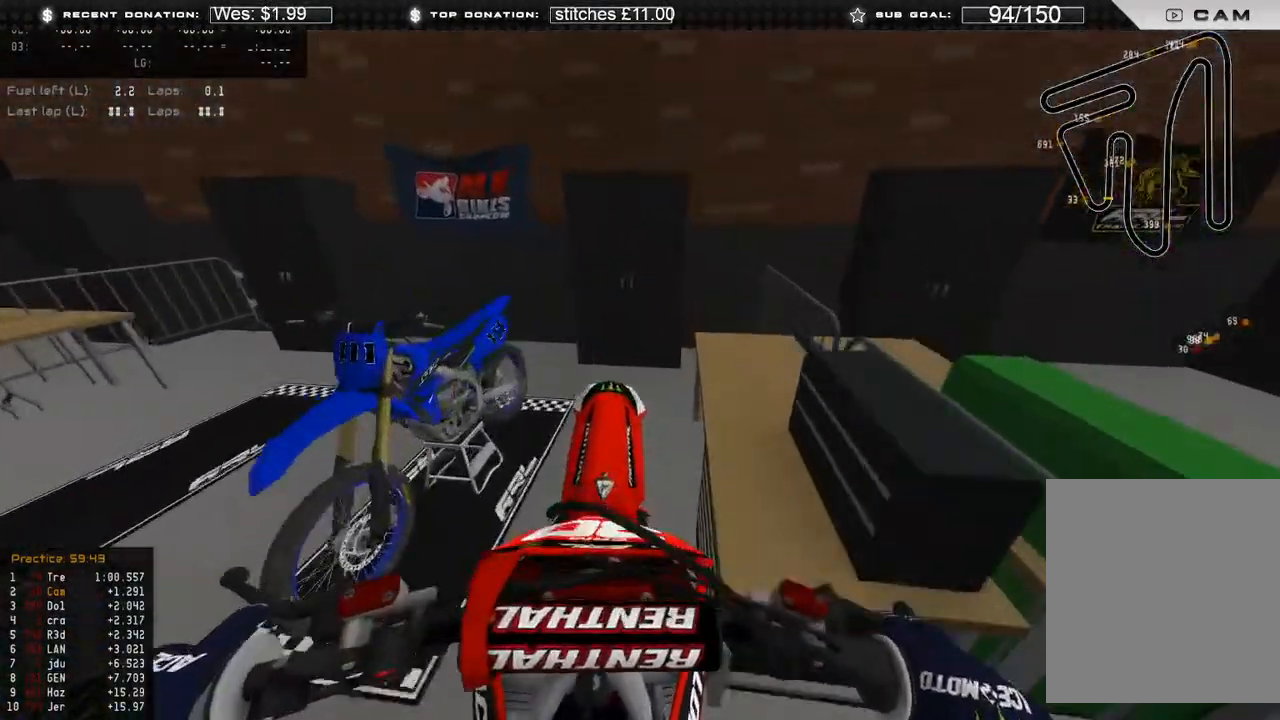
{"buttons": [], "left_stick": "center", "right_stick": "center", "events": [[150, "R2", "up"], [367, "right_stick", "center"]]}
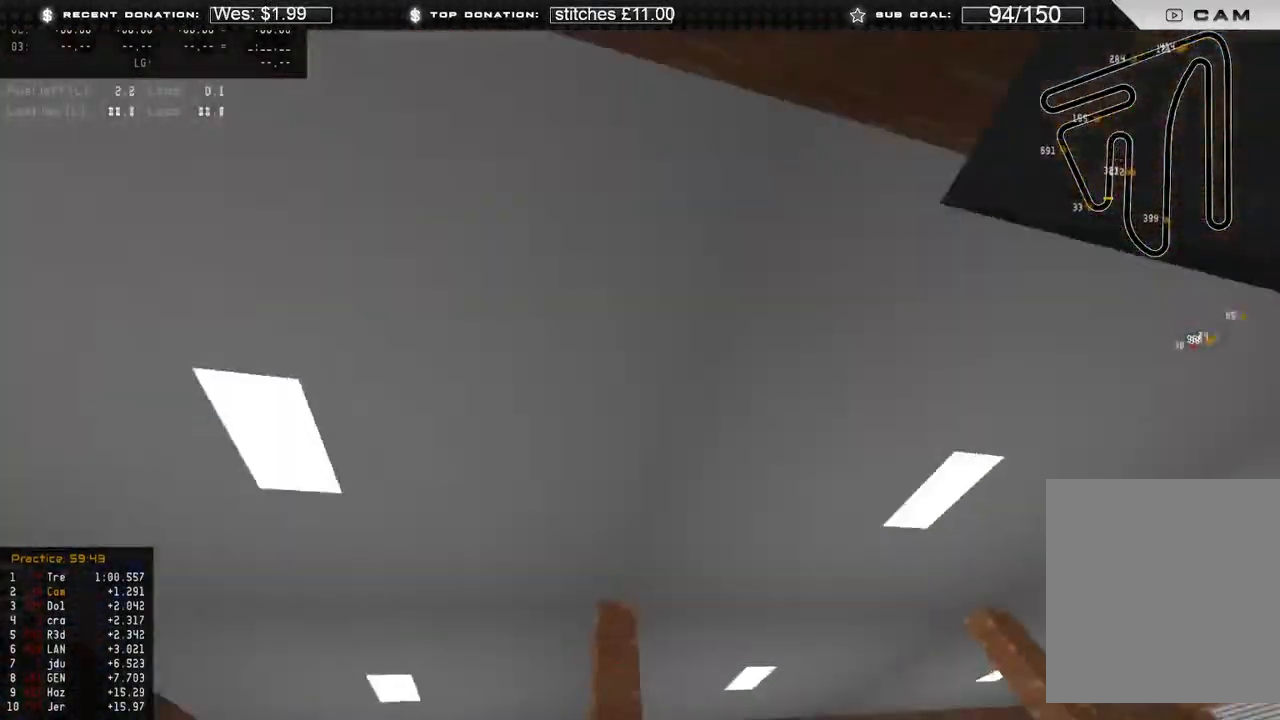
{"buttons": ["SELECT"], "left_stick": "center", "right_stick": "center", "events": [[450, "SELECT", "down"]]}
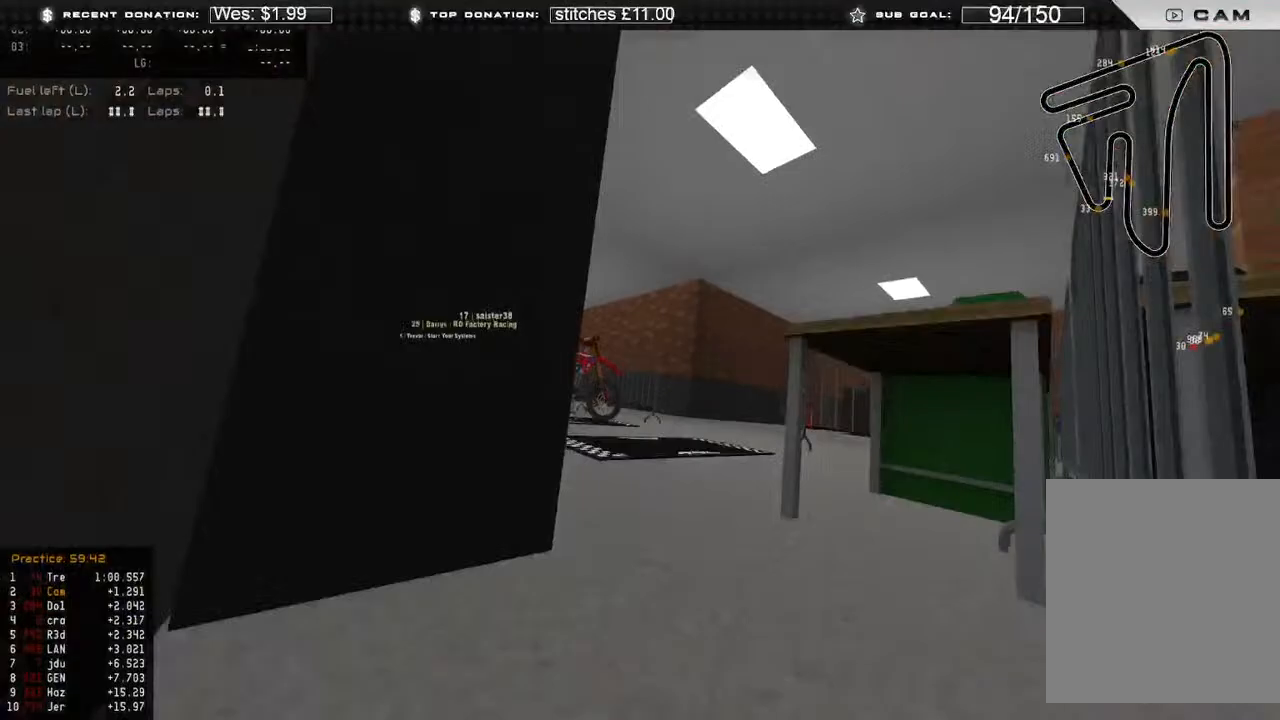
{"buttons": ["SELECT"], "left_stick": "center", "right_stick": "center", "events": [[50, "SELECT", "up"], [500, "SELECT", "down"]]}
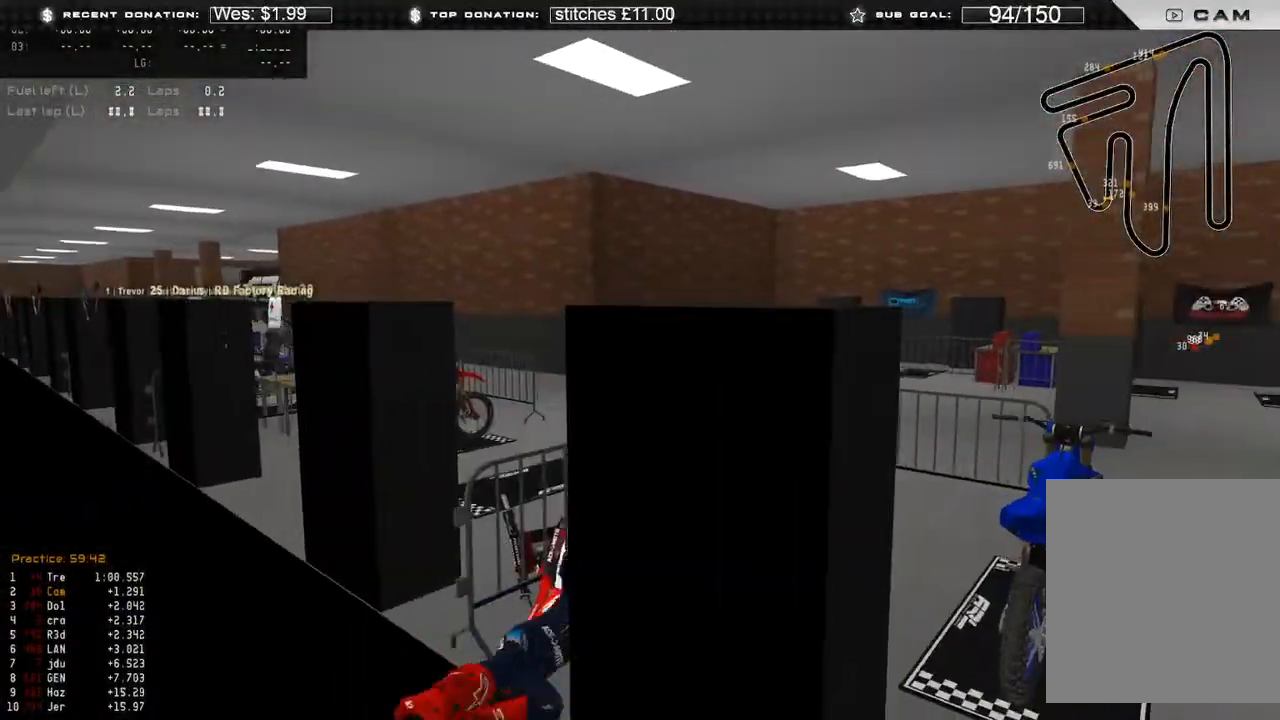
{"buttons": ["DPAD_UP"], "left_stick": "center", "right_stick": "center", "events": [[133, "SELECT", "up"], [233, "DPAD_UP", "down"], [283, "B", "down"], [400, "B", "up"]]}
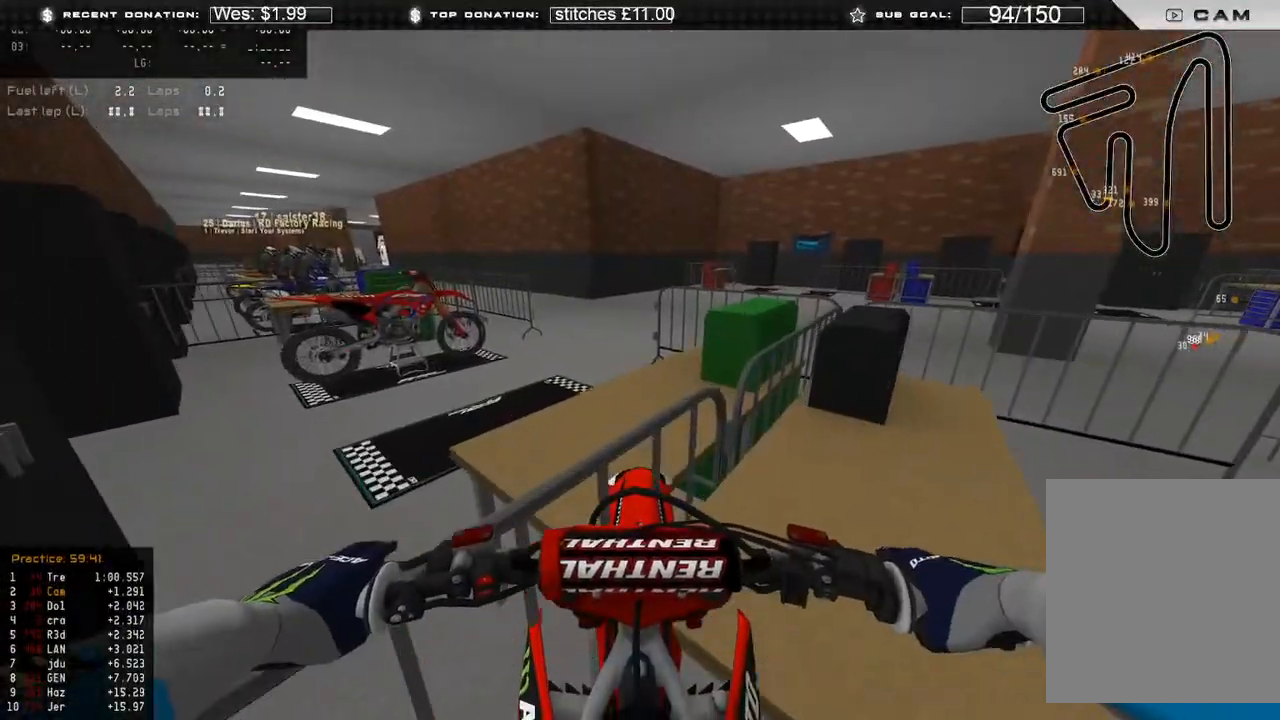
{"buttons": ["R2"], "left_stick": "left", "right_stick": "up", "events": [[33, "R2", "down"], [83, "right_stick", "up"], [100, "DPAD_UP", "up"], [333, "R3", "down"], [417, "R3", "up"], [500, "left_stick", "left"]]}
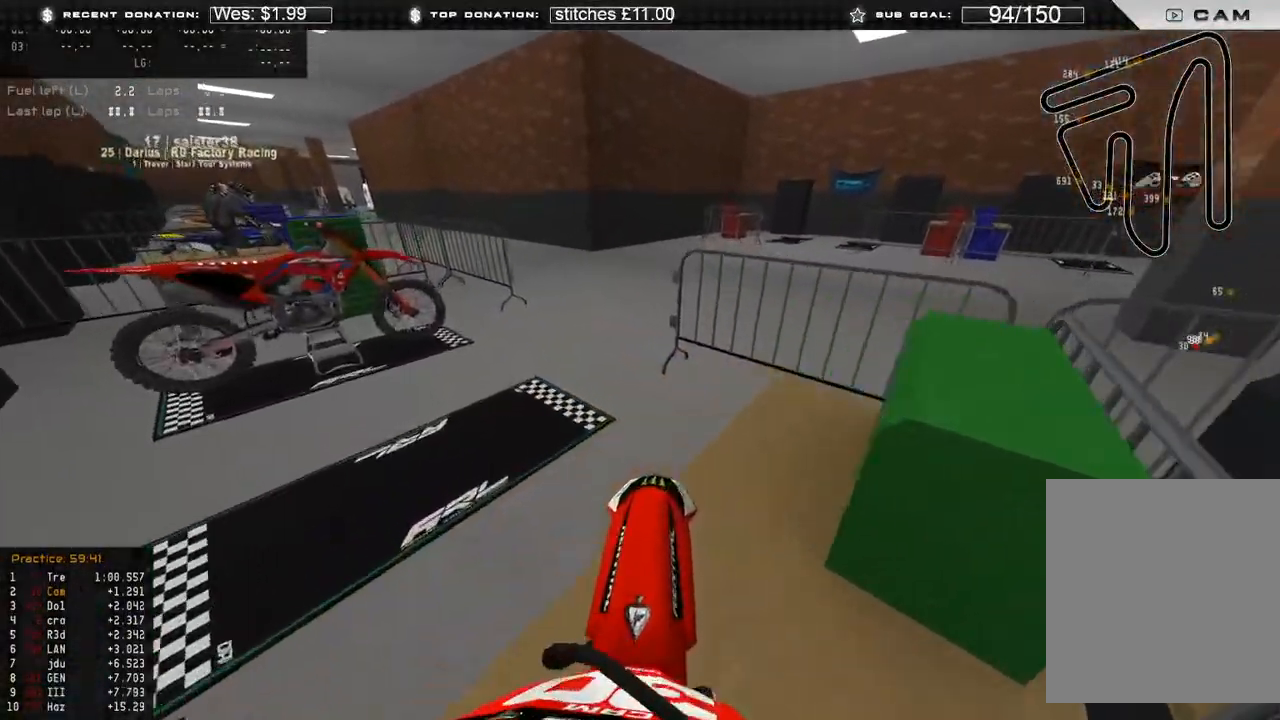
{"buttons": ["R2"], "left_stick": "left", "right_stick": "up-right", "events": [[33, "right_stick", "up-right"]]}
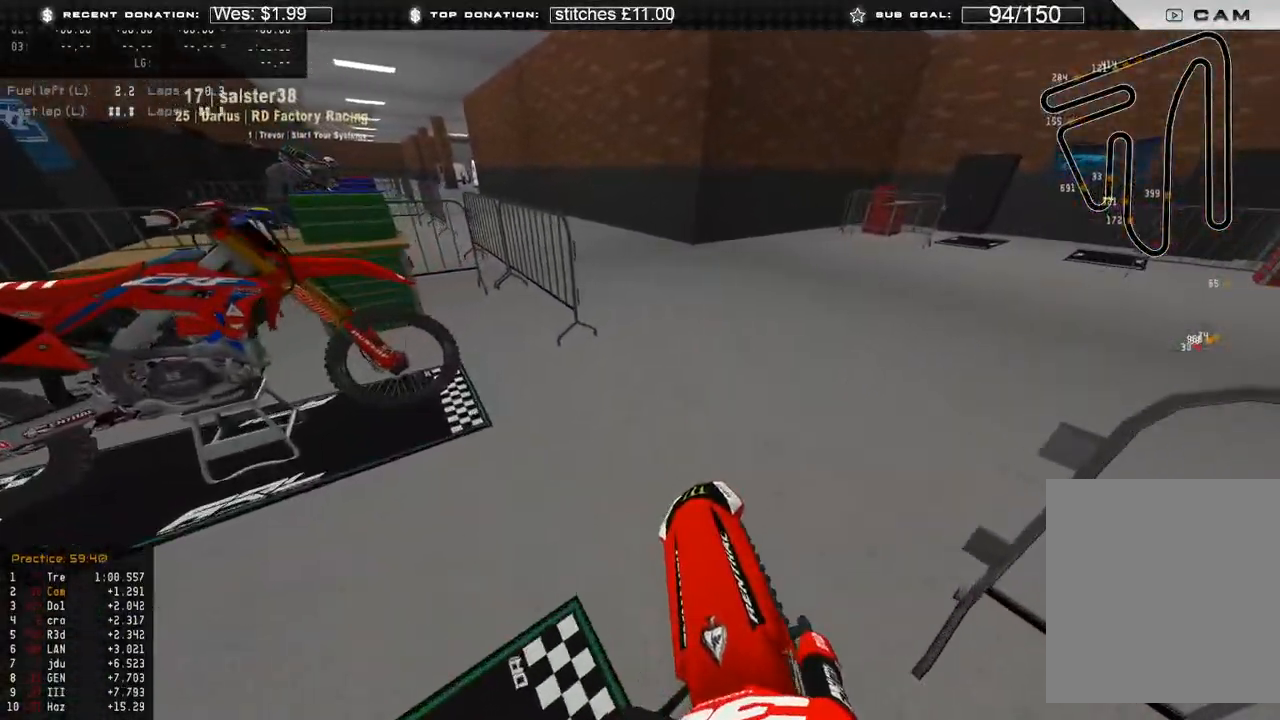
{"buttons": ["R2"], "left_stick": "center", "right_stick": "center", "events": [[250, "right_stick", "center"], [333, "left_stick", "center"]]}
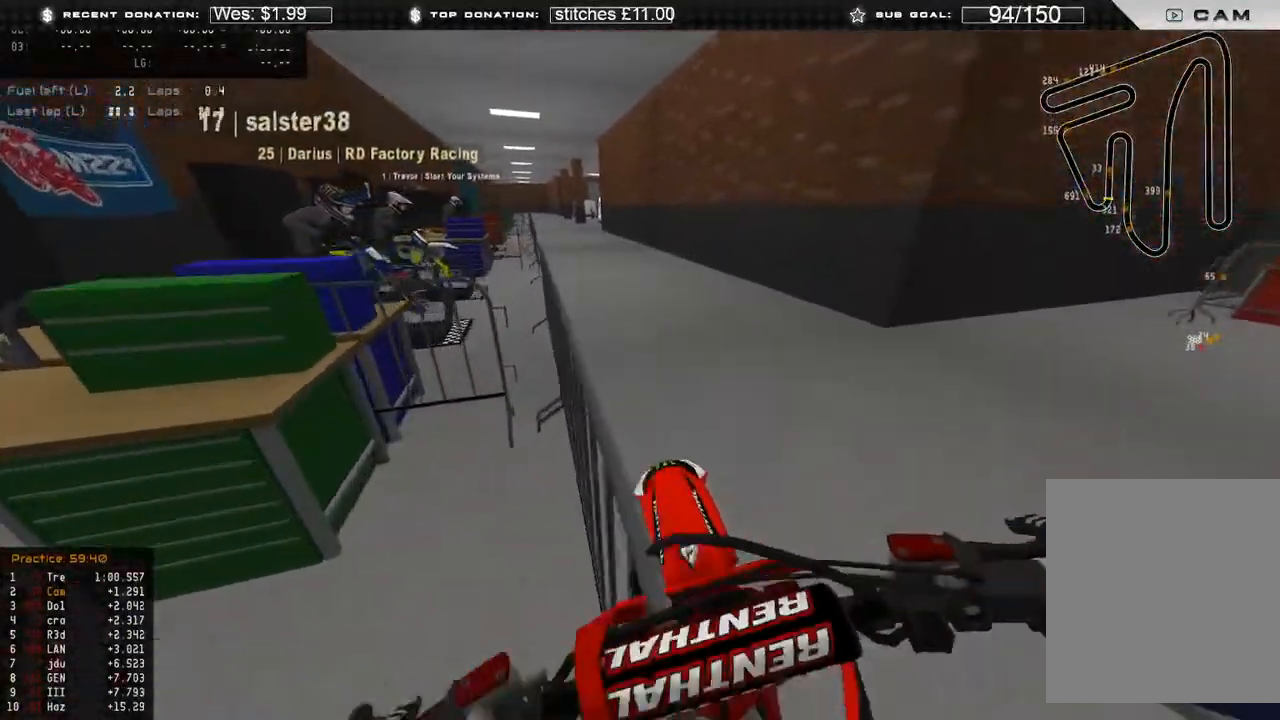
{"buttons": ["R2"], "left_stick": "up-left", "right_stick": "center", "events": [[183, "left_stick", "up-left"]]}
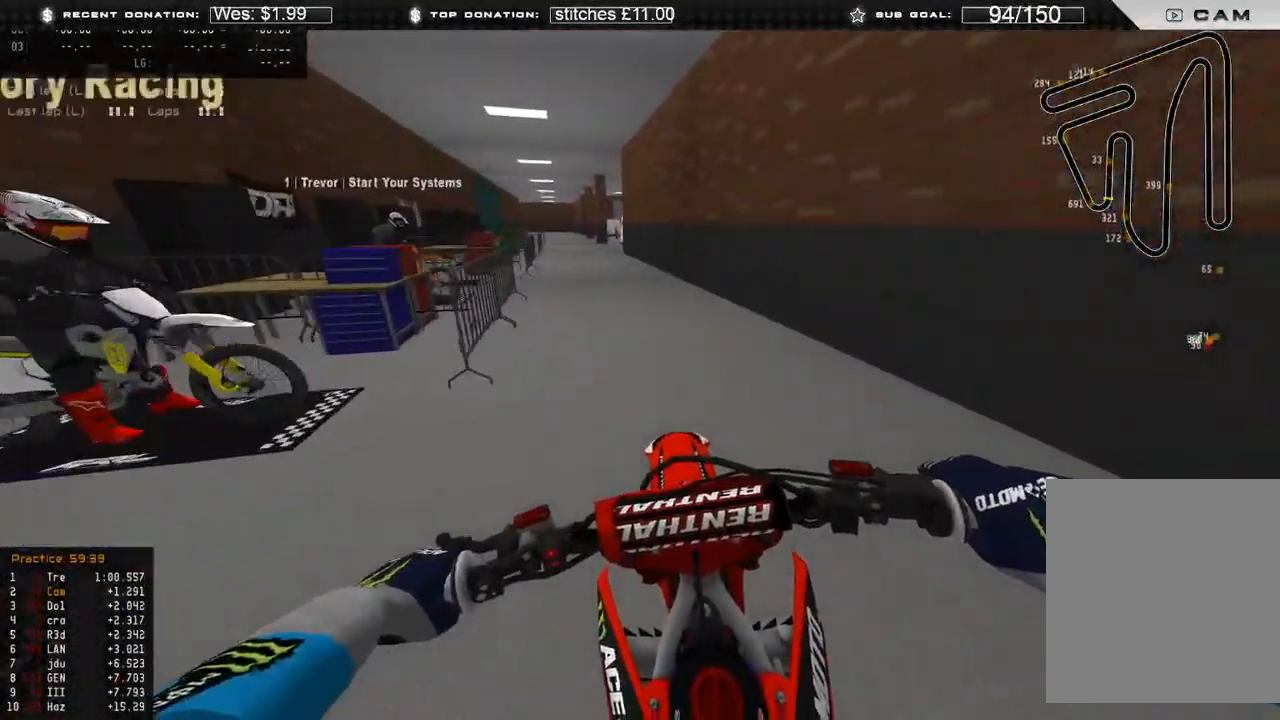
{"buttons": ["R2"], "left_stick": "up-left", "right_stick": "up", "events": [[50, "left_stick", "up"], [383, "left_stick", "up-left"], [417, "right_stick", "up"]]}
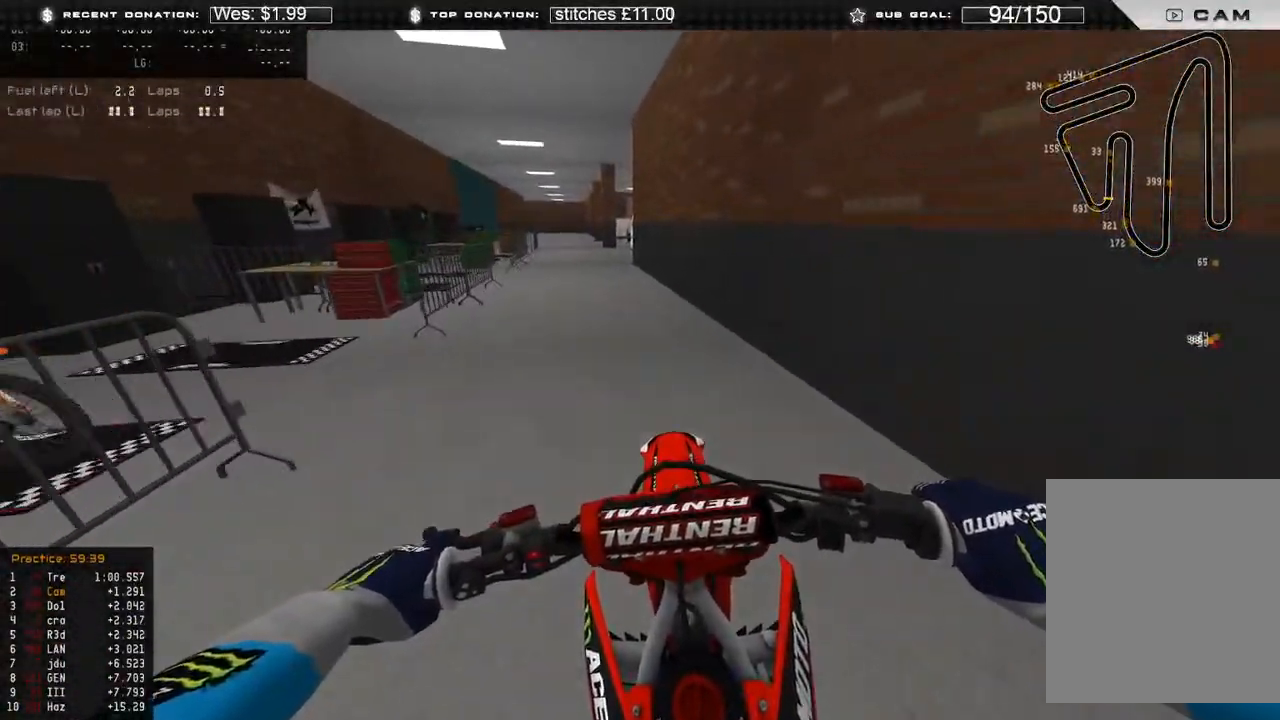
{"buttons": ["R2"], "left_stick": "center", "right_stick": "up", "events": [[50, "R2", "up"], [217, "left_stick", "left"], [400, "R2", "down"], [500, "left_stick", "center"]]}
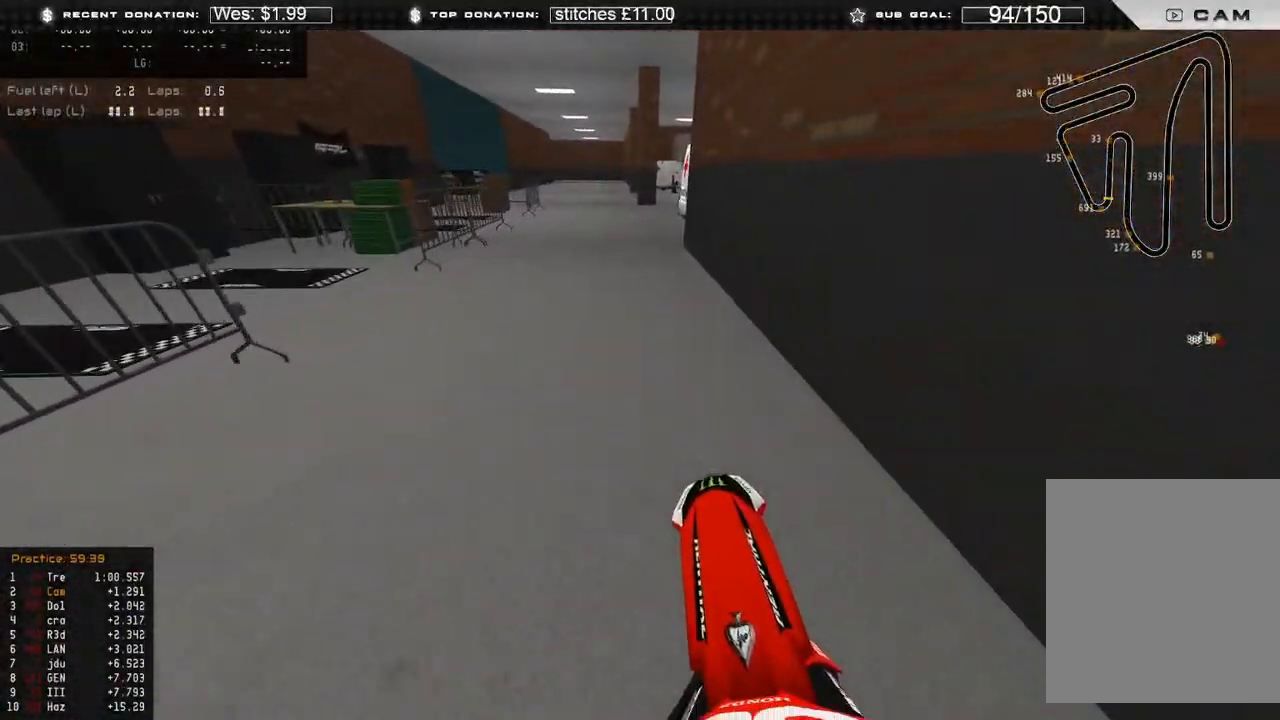
{"buttons": [], "left_stick": "left", "right_stick": "down", "events": [[400, "right_stick", "center"], [417, "R2", "up"], [483, "left_stick", "left"], [483, "right_stick", "down"]]}
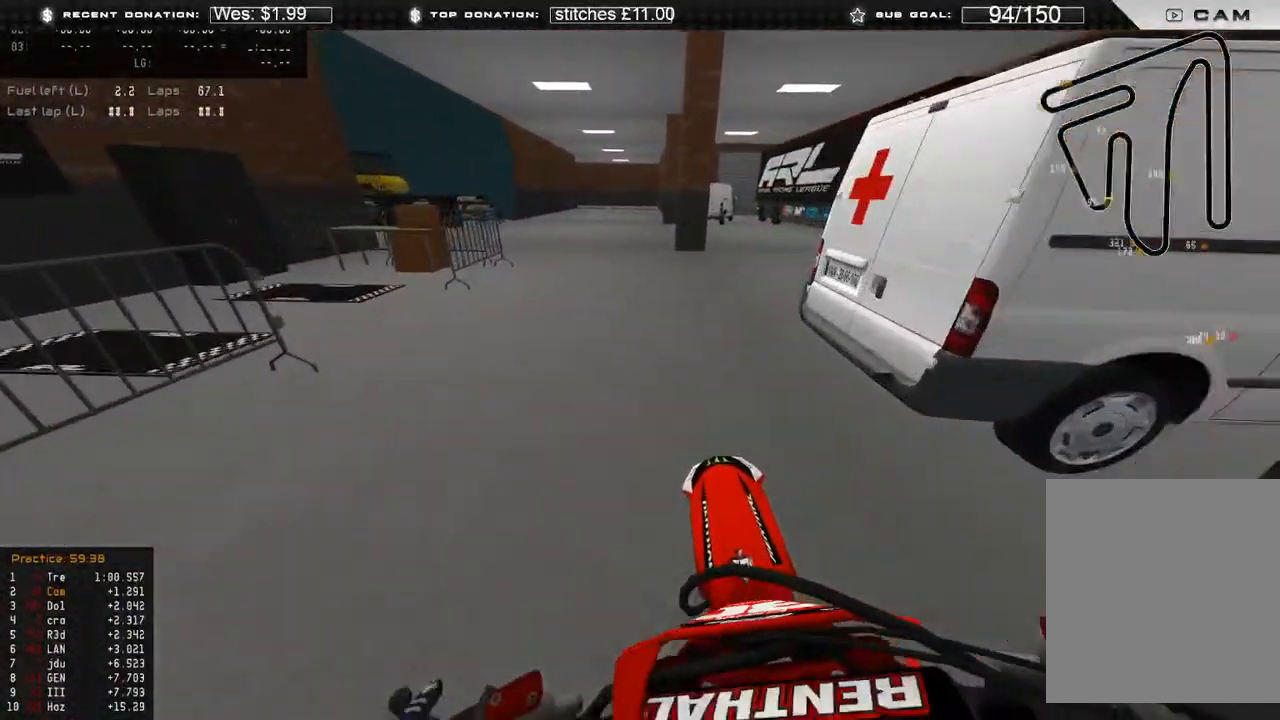
{"buttons": ["L2"], "left_stick": "up-left", "right_stick": "down-right", "events": [[50, "left_stick", "up-left"], [217, "L2", "down"], [417, "right_stick", "down-right"]]}
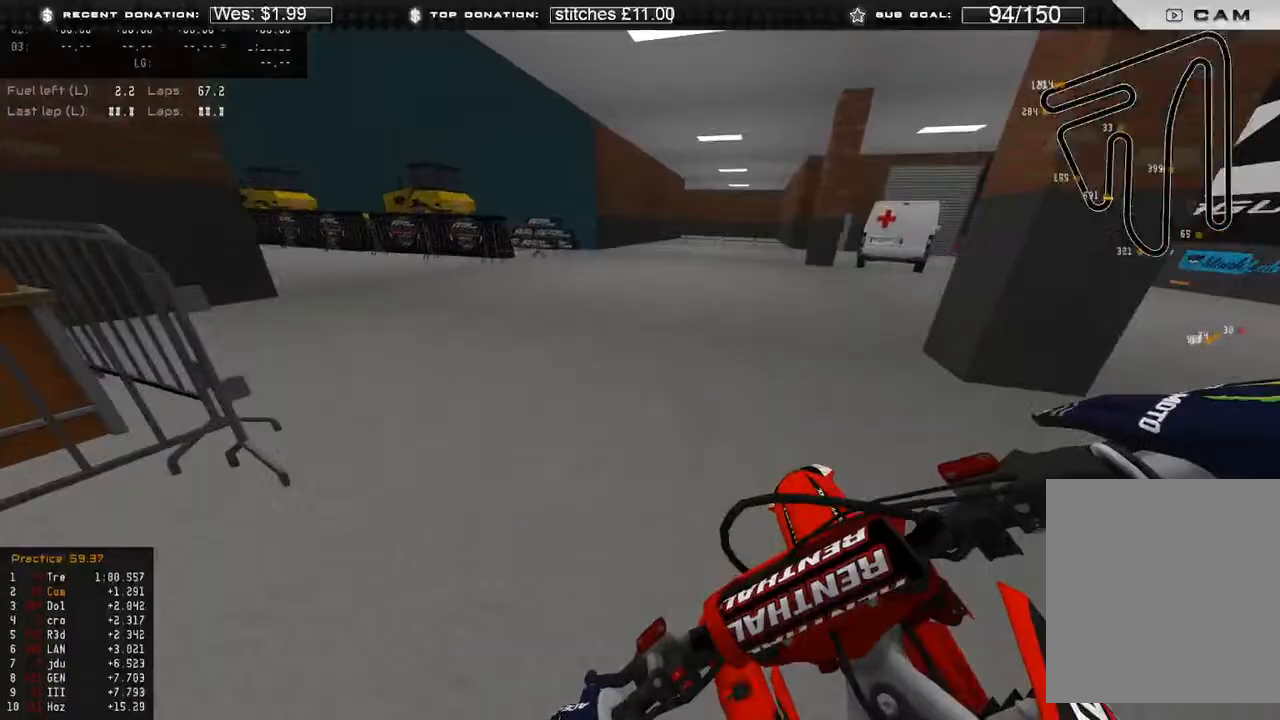
{"buttons": [], "left_stick": "up-left", "right_stick": "down-right", "events": [[133, "L2", "up"]]}
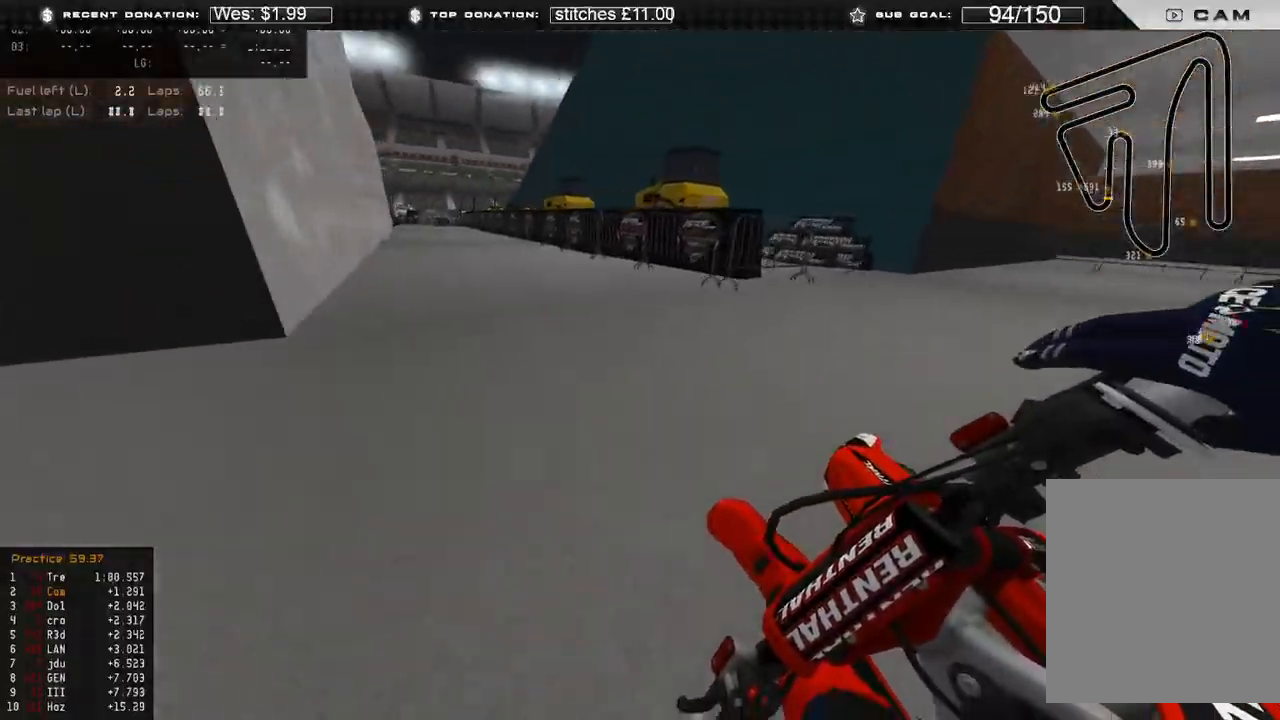
{"buttons": ["R2"], "left_stick": "center", "right_stick": "center"}
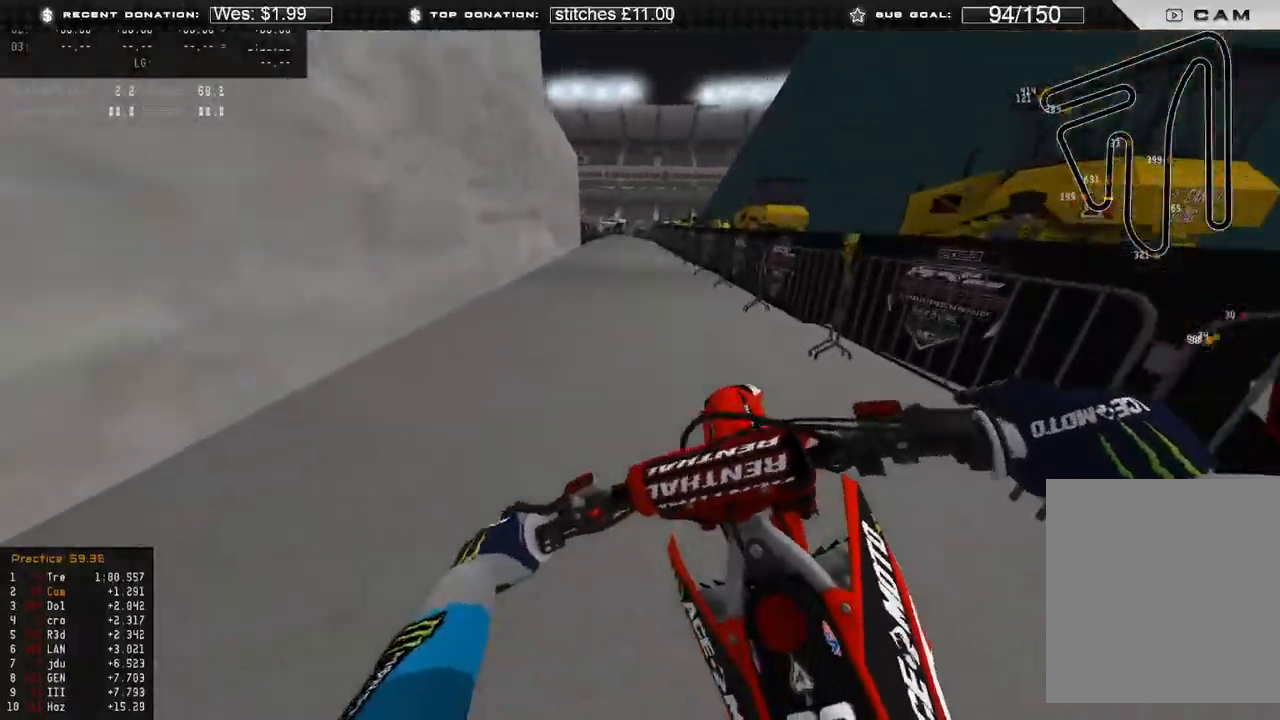
{"buttons": ["R2"], "left_stick": "center", "right_stick": "up", "events": [[67, "right_stick", "up"], [333, "R2", "up"], [483, "R2", "down"]]}
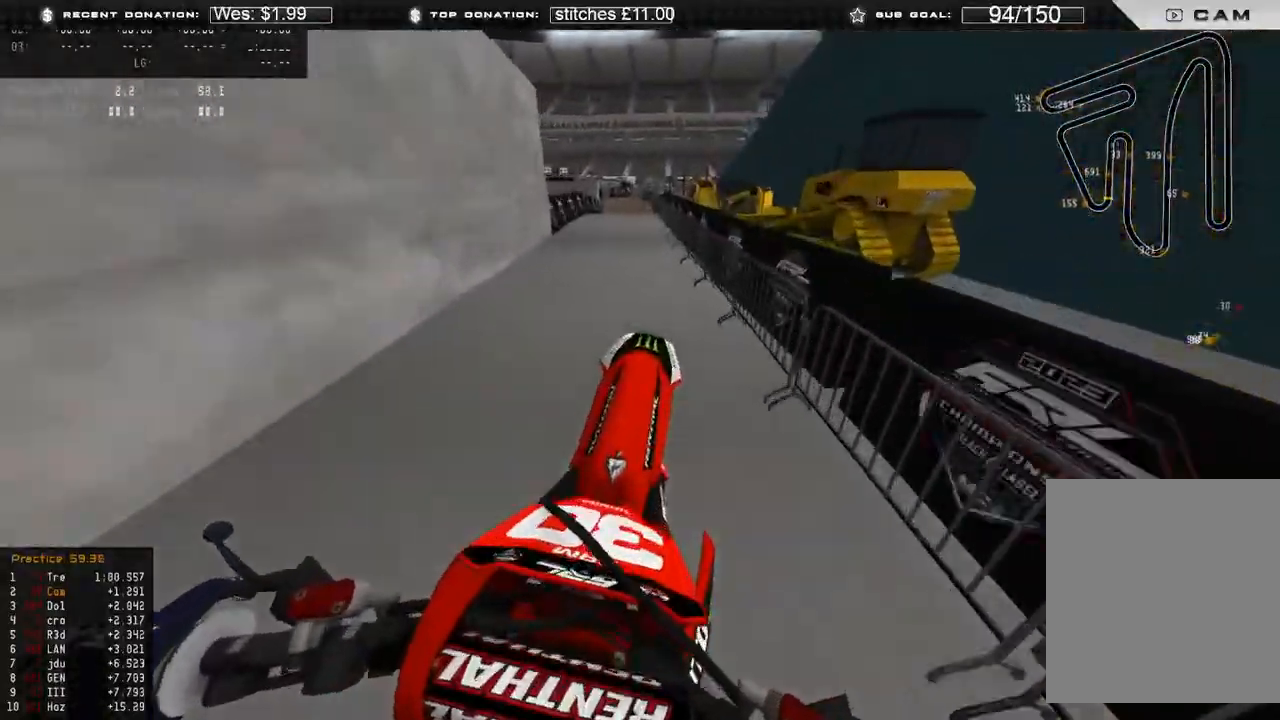
{"buttons": [], "left_stick": "up-left", "right_stick": "up-right", "events": [[33, "left_stick", "up-left"], [133, "right_stick", "up-right"], [233, "R2", "up"]]}
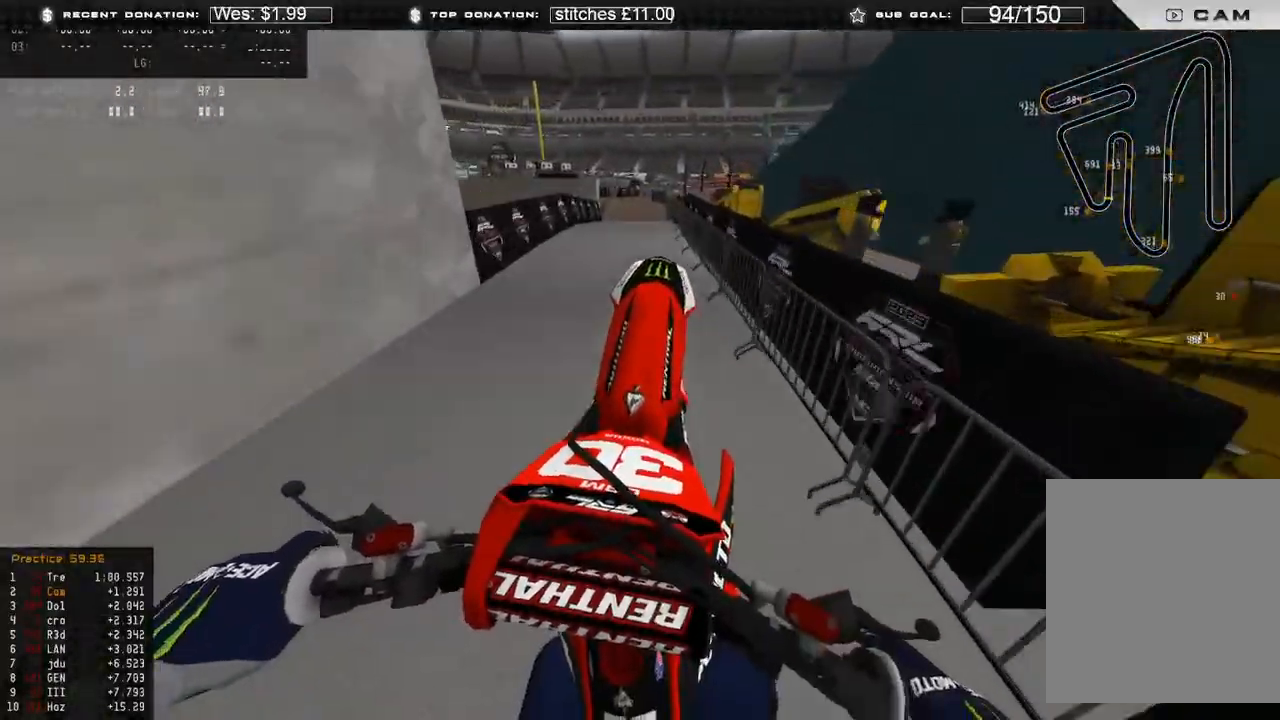
{"buttons": ["R2"], "left_stick": "up-left", "right_stick": "up-right"}
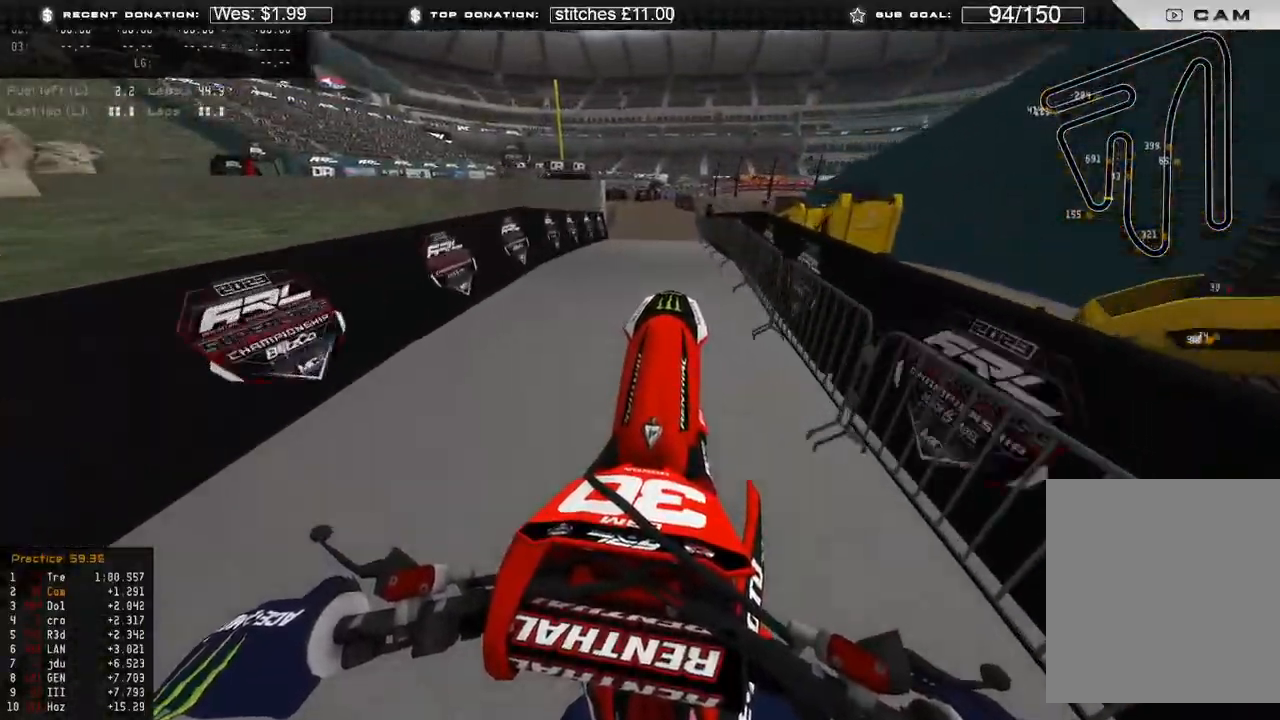
{"buttons": [], "left_stick": "up-left", "right_stick": "up-right", "events": [[383, "R3", "down"], [500, "R2", "up"], [500, "R3", "up"]]}
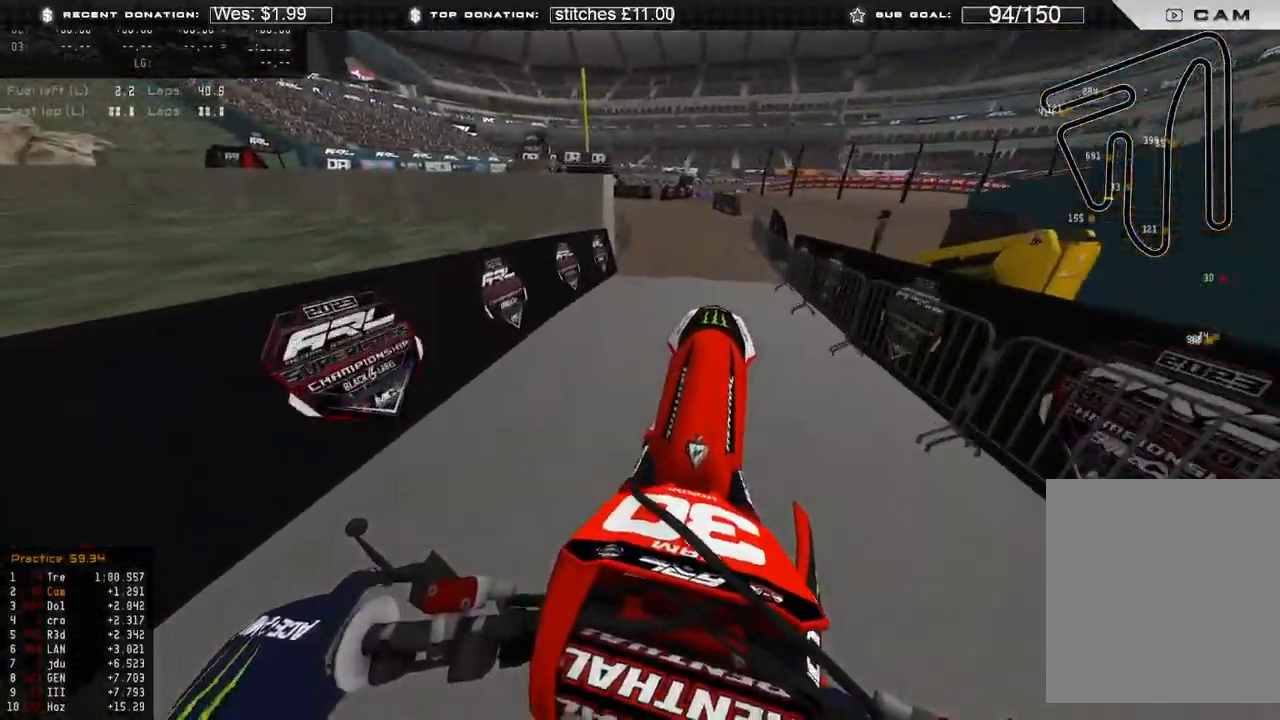
{"buttons": ["R2"], "left_stick": "up-left", "right_stick": "down", "events": [[50, "right_stick", "center"], [117, "right_stick", "down"], [267, "R3", "down"], [383, "R3", "up"], [417, "R2", "down"]]}
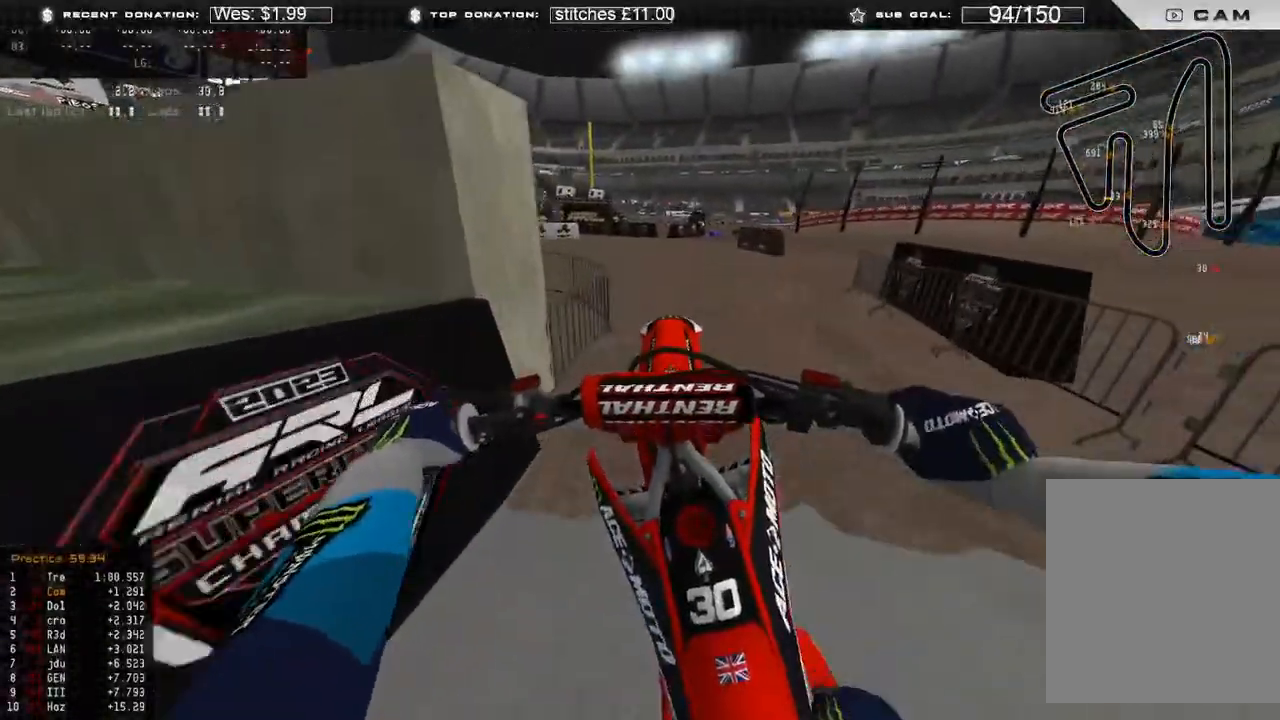
{"buttons": [], "left_stick": "up-left", "right_stick": "down-right", "events": [[100, "right_stick", "down-right"], [233, "R2", "up"]]}
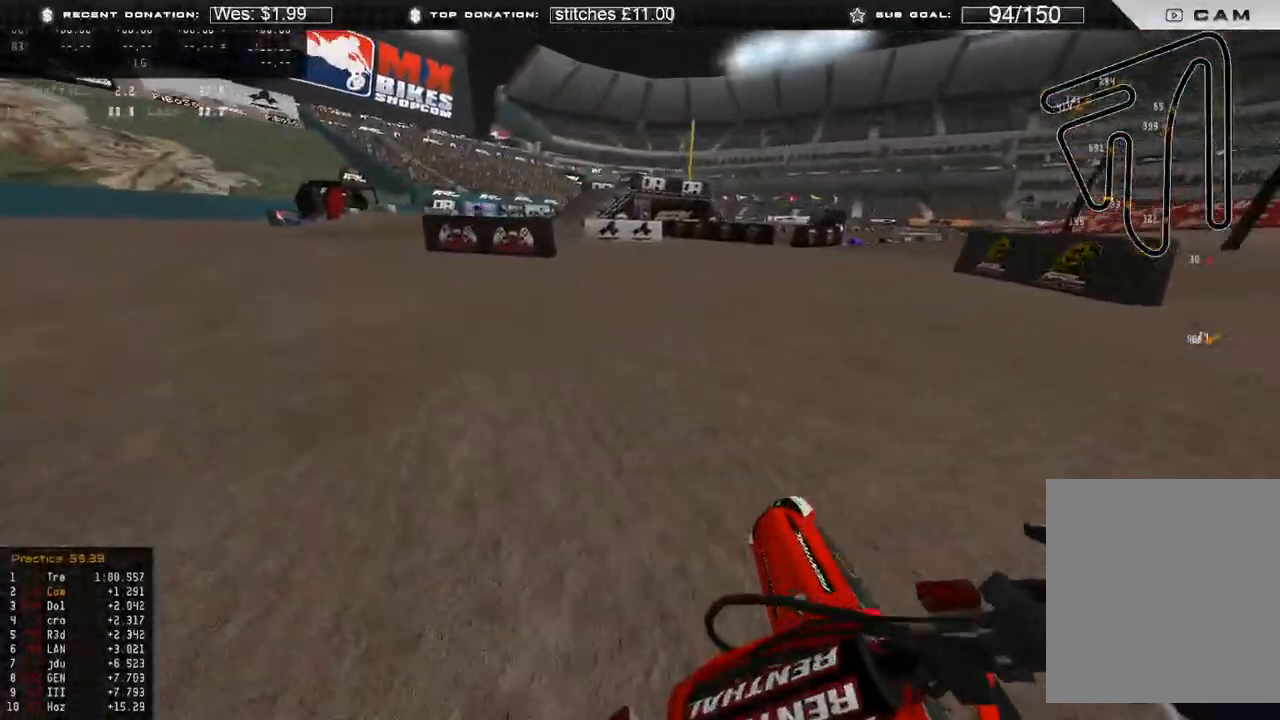
{"buttons": ["R2"], "left_stick": "up-left", "right_stick": "down-right", "events": [[233, "R2", "down"]]}